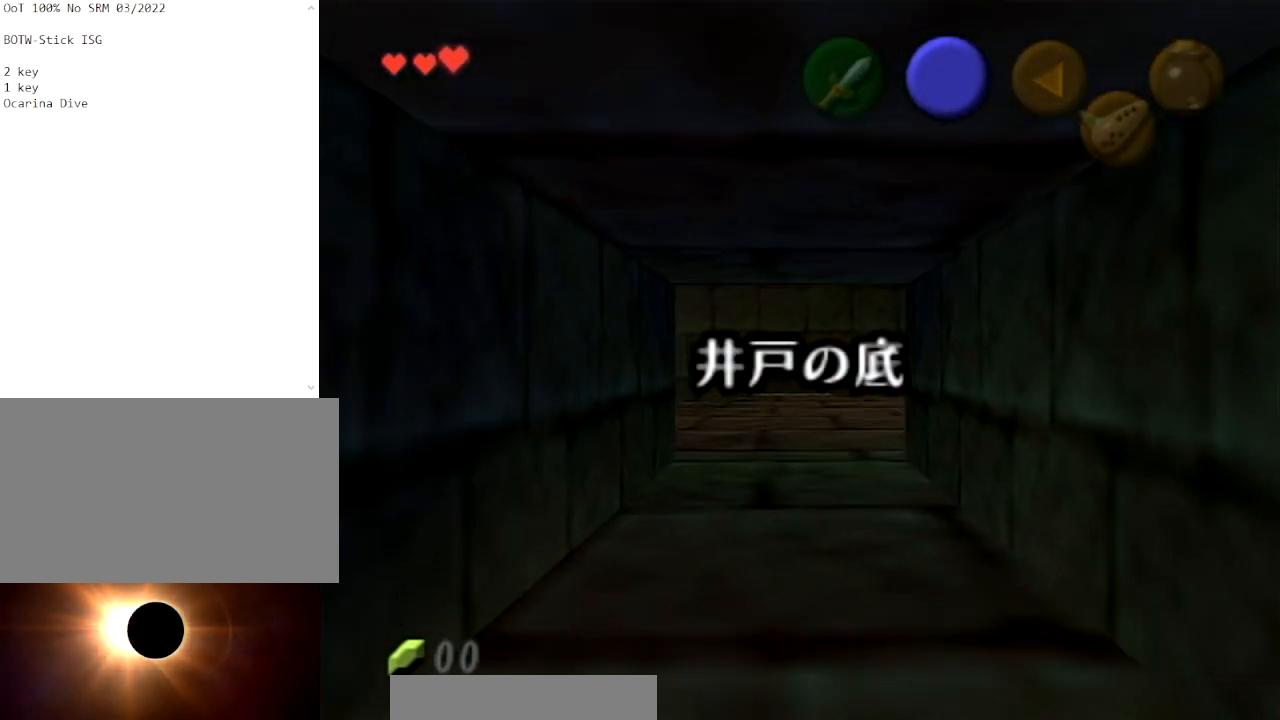
Gameplay with a controller (Nintendo layout); each line is a JSON object with the inputs held at the frame after it. "events" lists button and stick changes between this image and that frame as [ms after this image, input, new state], when the widget could be followed in between. Not read: L3 R3.
{"buttons": [], "left_stick": "up", "right_stick": "center", "events": []}
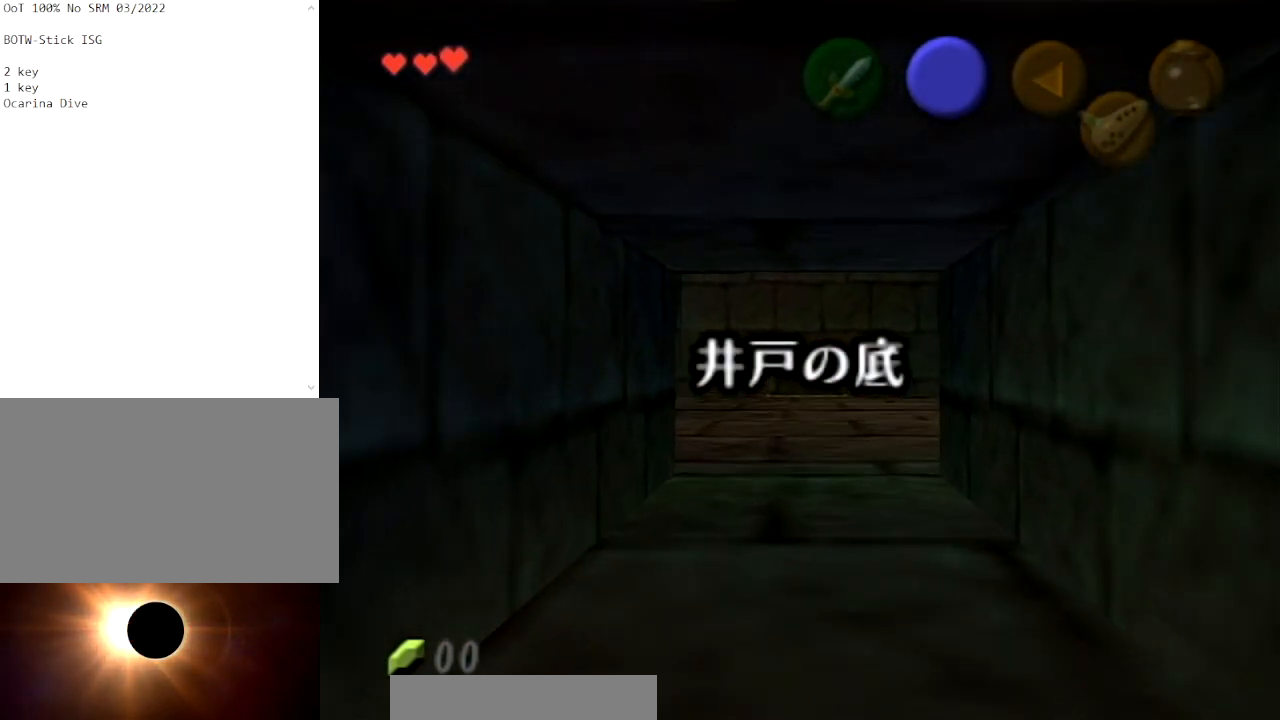
{"buttons": [], "left_stick": "up", "right_stick": "center", "events": [[200, "L1", "down"], [267, "L1", "up"]]}
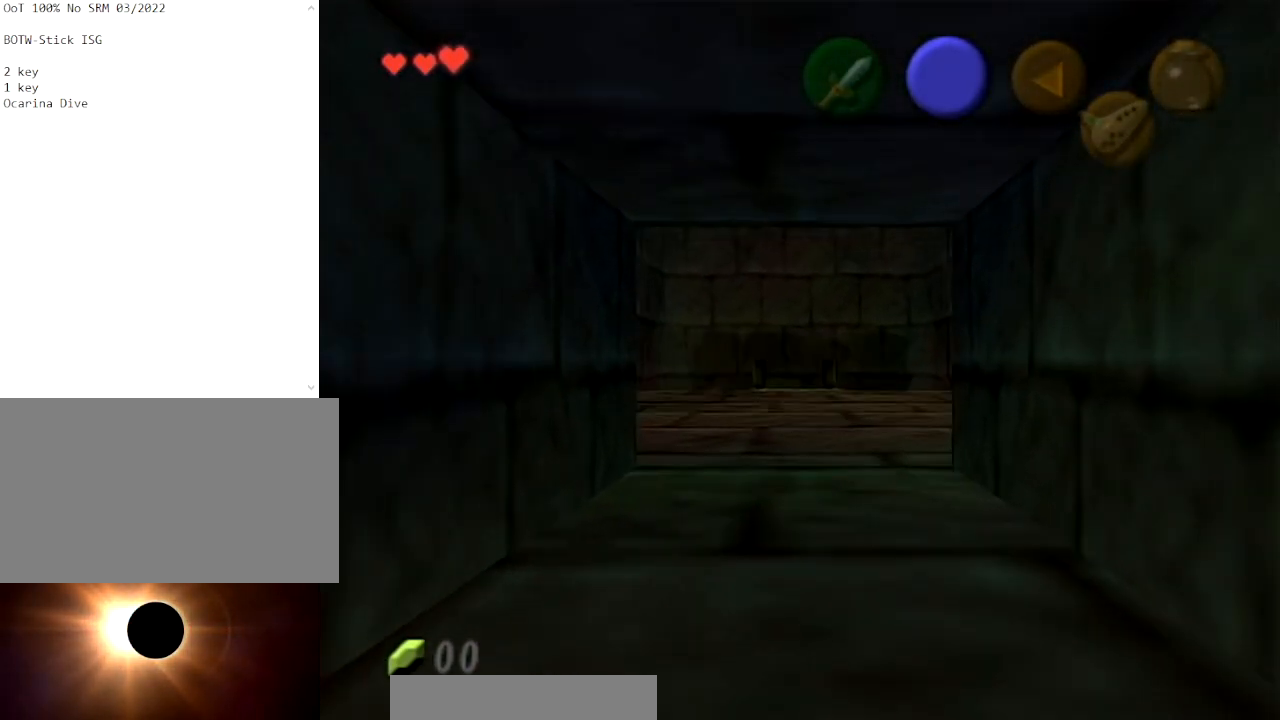
{"buttons": [], "left_stick": "up", "right_stick": "center", "events": []}
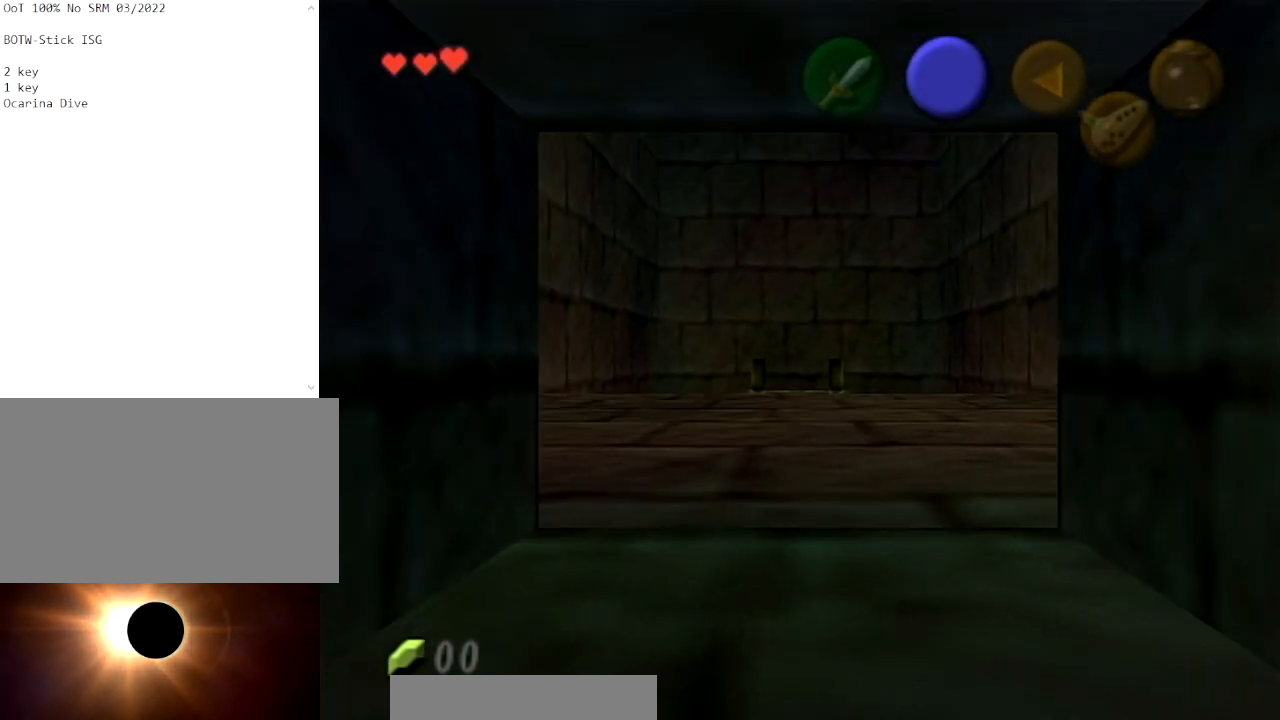
{"buttons": [], "left_stick": "up", "right_stick": "center", "events": []}
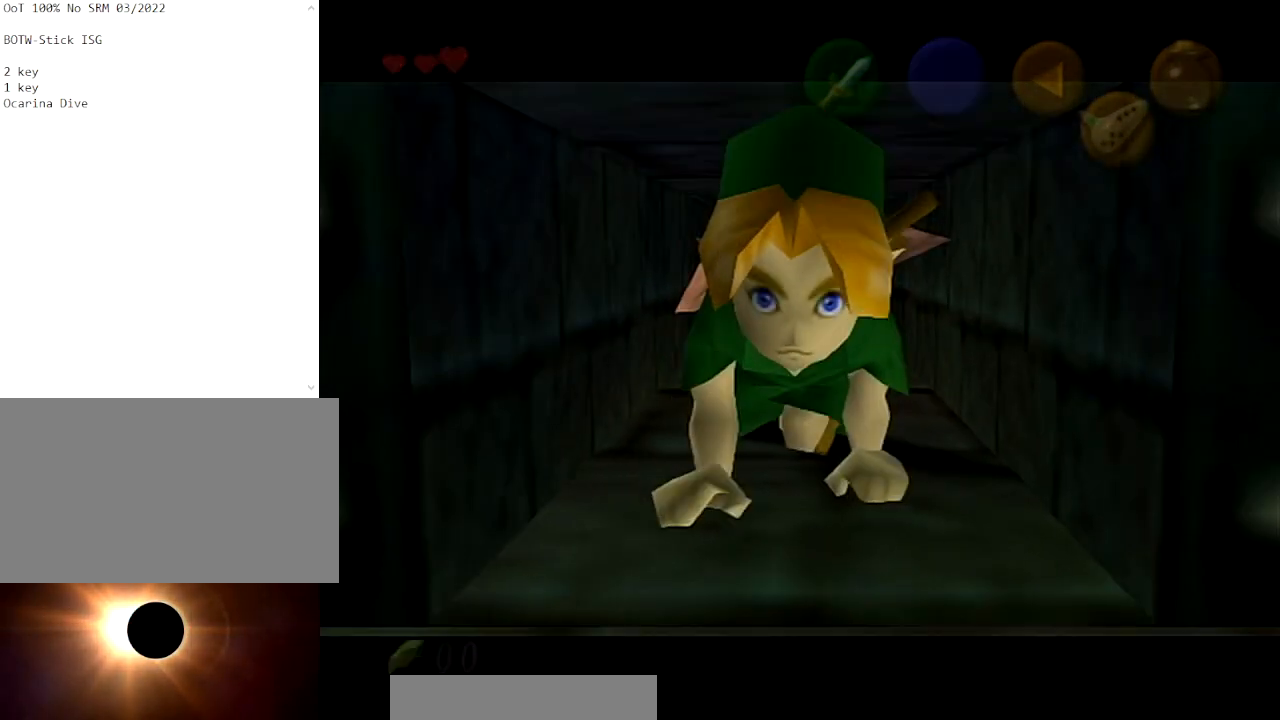
{"buttons": [], "left_stick": "center", "right_stick": "center", "events": [[200, "left_stick", "center"]]}
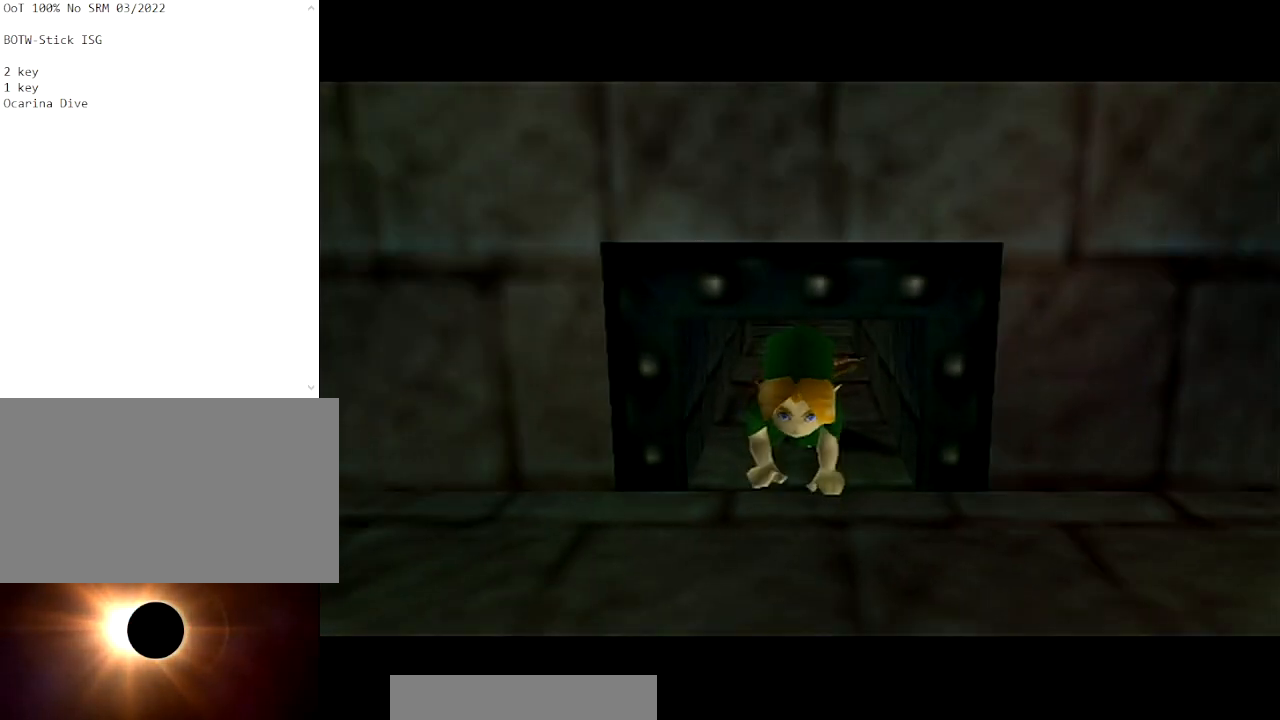
{"buttons": [], "left_stick": "down-right", "right_stick": "center", "events": [[33, "left_stick", "down-right"]]}
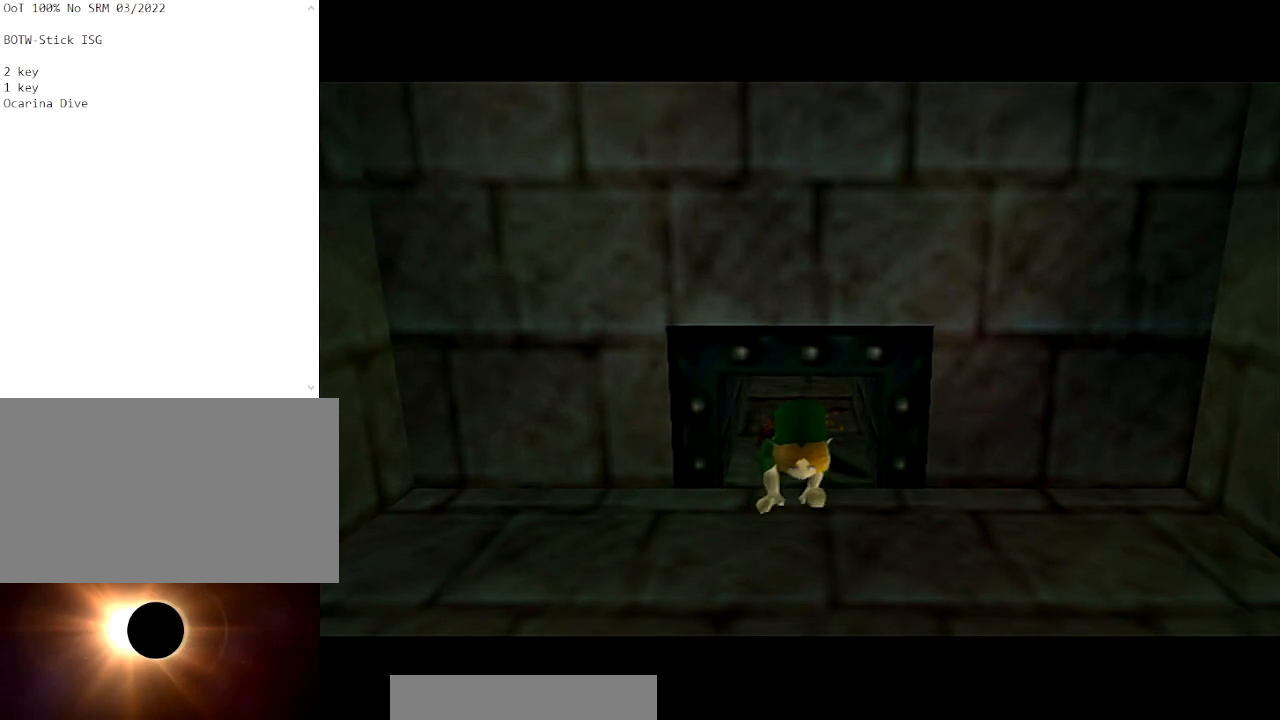
{"buttons": [], "left_stick": "down-right", "right_stick": "center", "events": []}
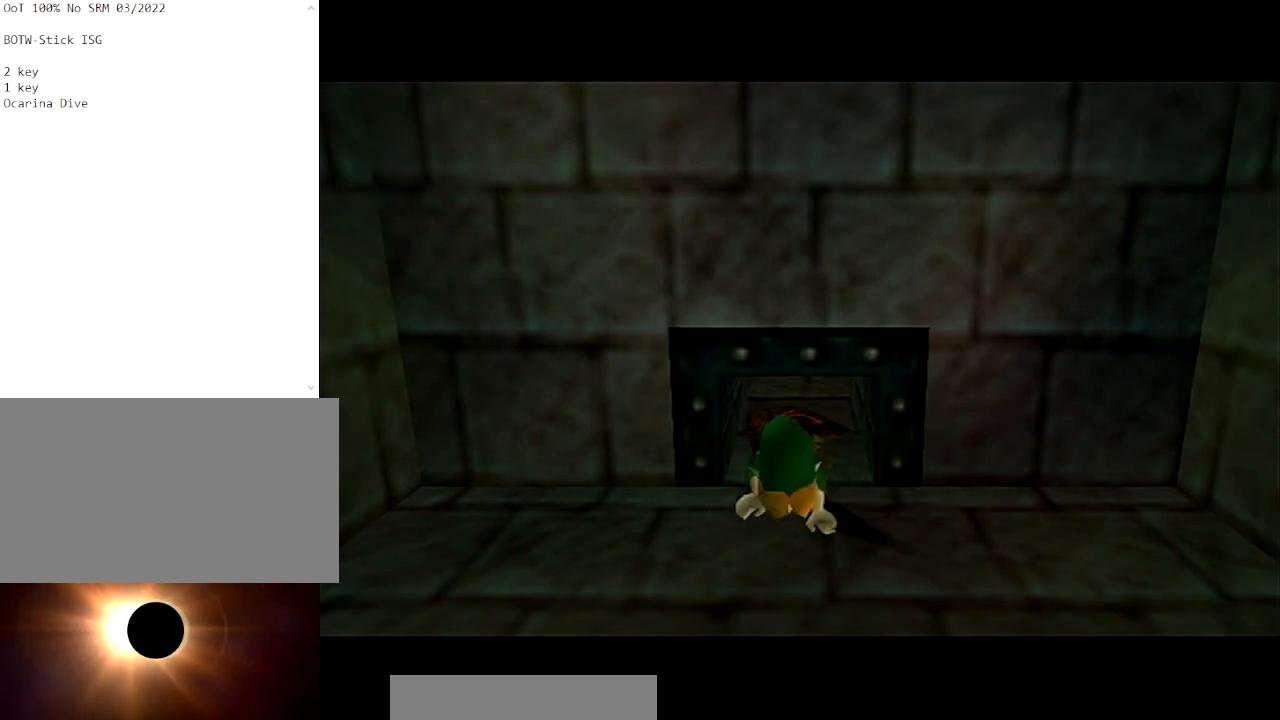
{"buttons": [], "left_stick": "down-right", "right_stick": "center", "events": []}
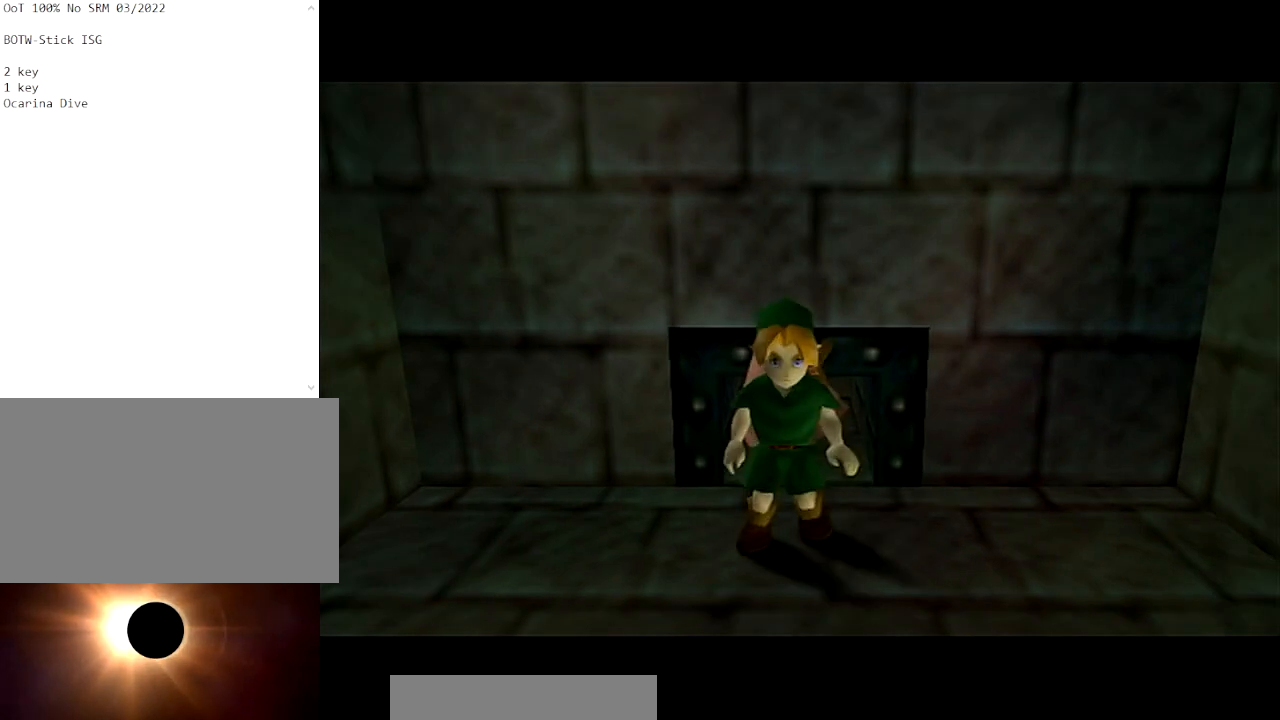
{"buttons": ["A"], "left_stick": "down", "right_stick": "center", "events": [[334, "left_stick", "down"], [501, "A", "down"]]}
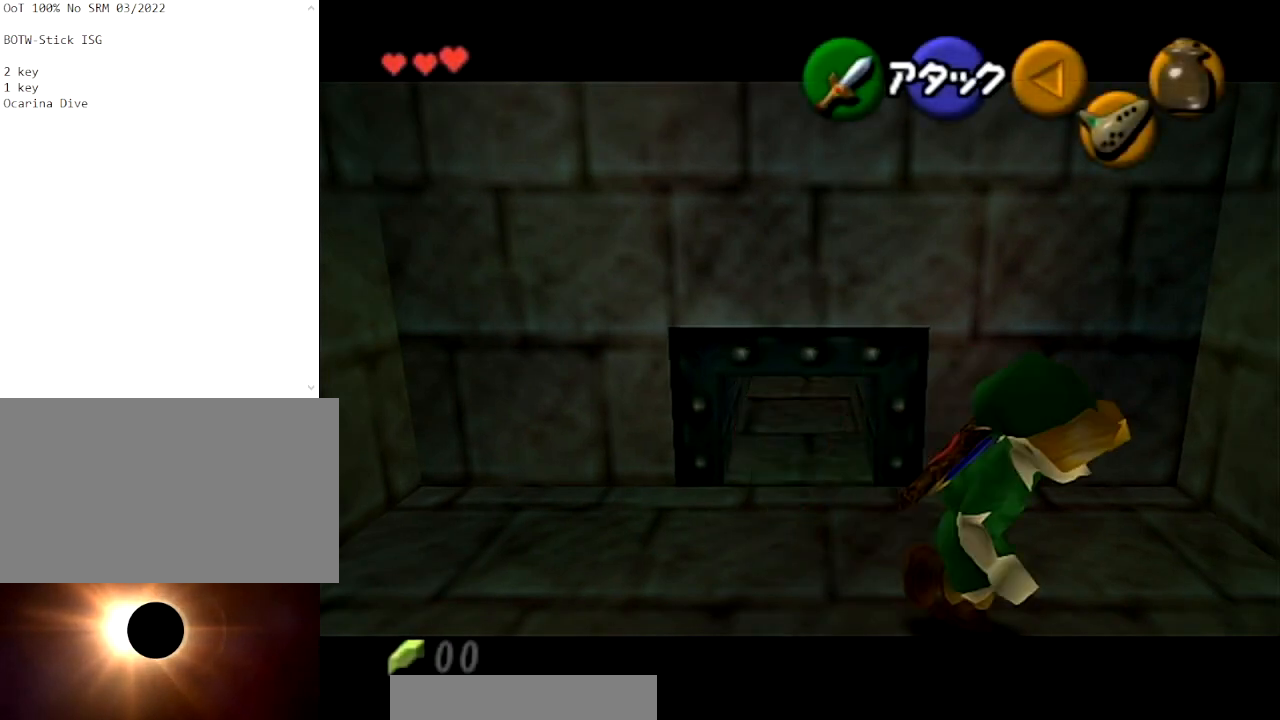
{"buttons": [], "left_stick": "down", "right_stick": "center", "events": [[200, "A", "up"]]}
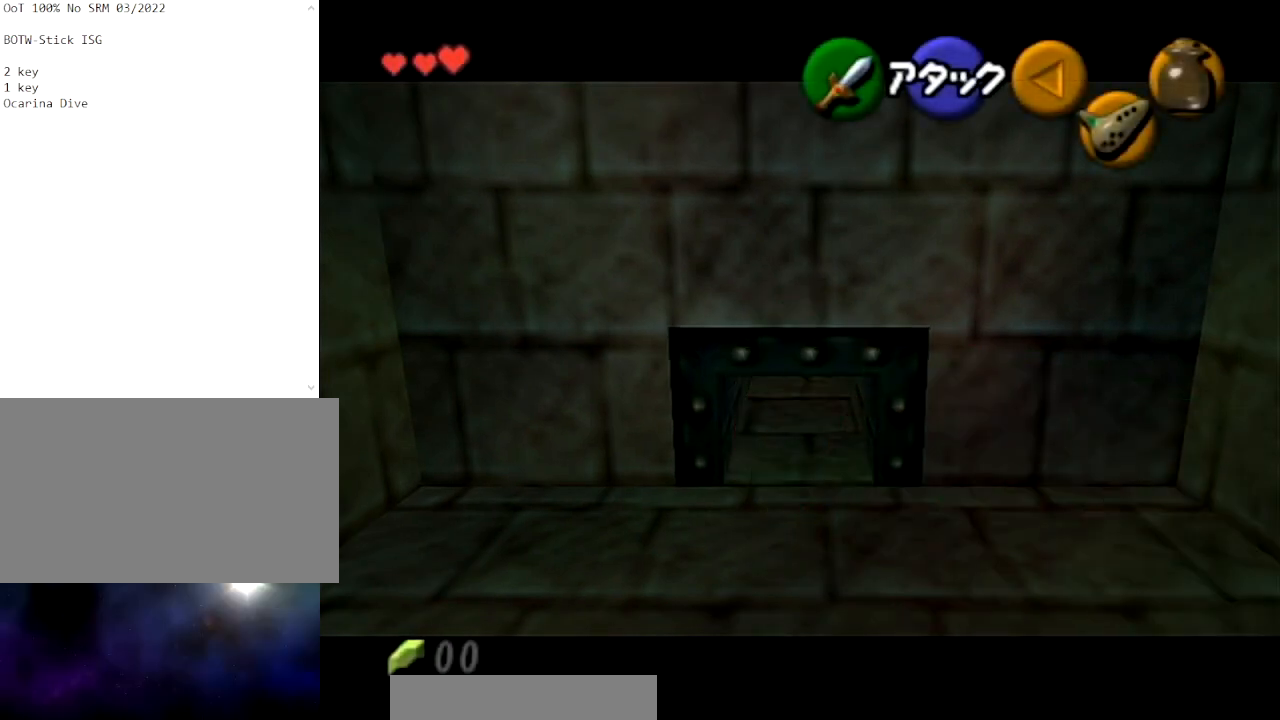
{"buttons": ["L1"], "left_stick": "down", "right_stick": "center", "events": [[434, "L1", "down"]]}
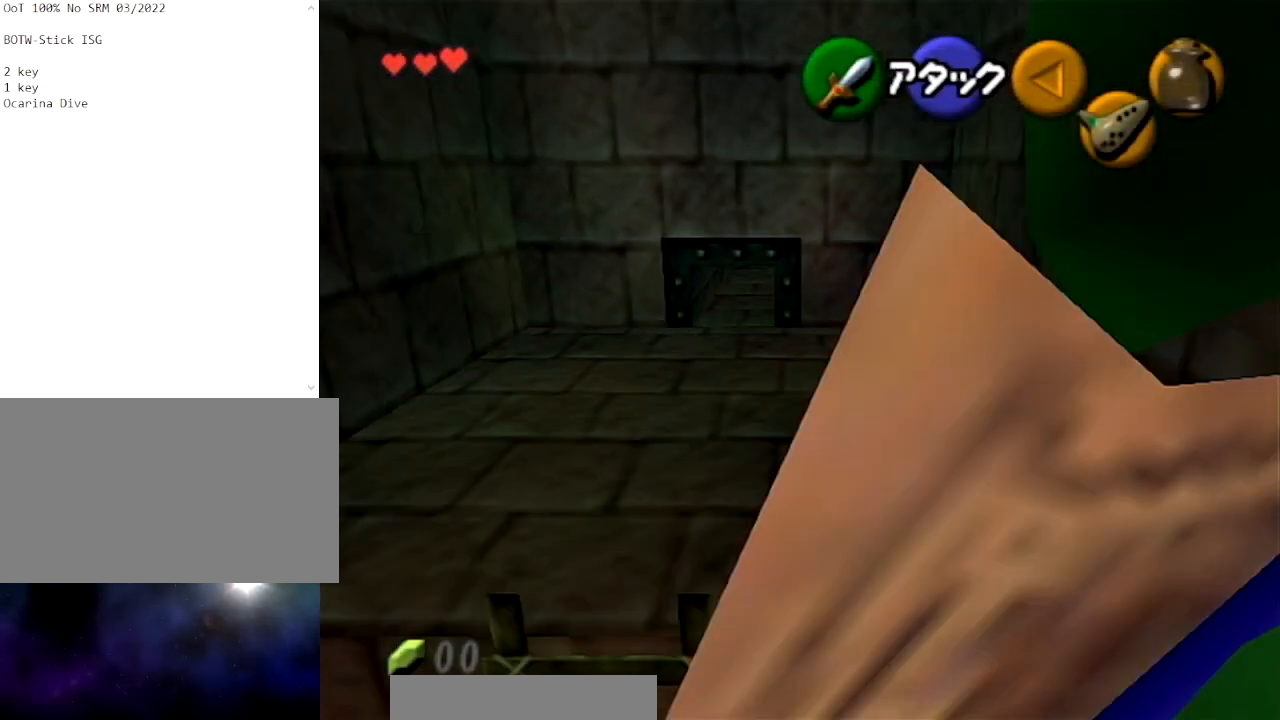
{"buttons": [], "left_stick": "up", "right_stick": "center", "events": [[100, "L1", "up"], [100, "left_stick", "up"]]}
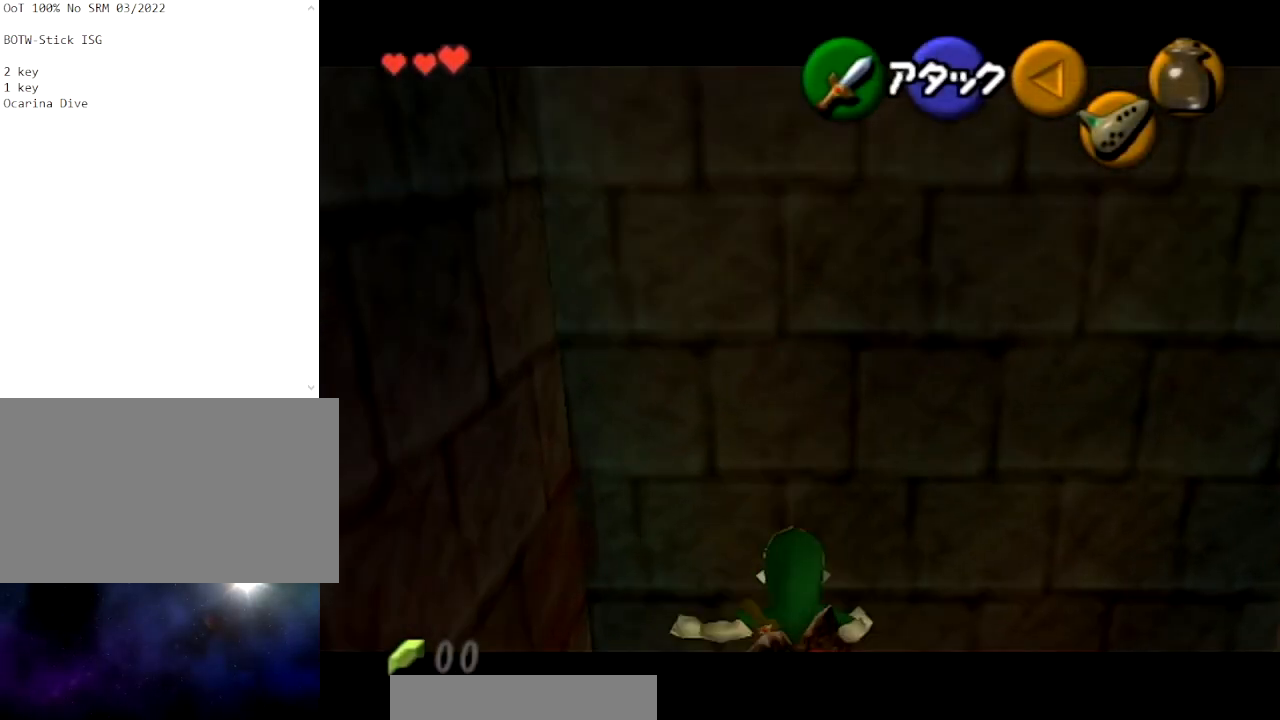
{"buttons": [], "left_stick": "up", "right_stick": "center", "events": [[167, "B", "down"], [267, "B", "up"]]}
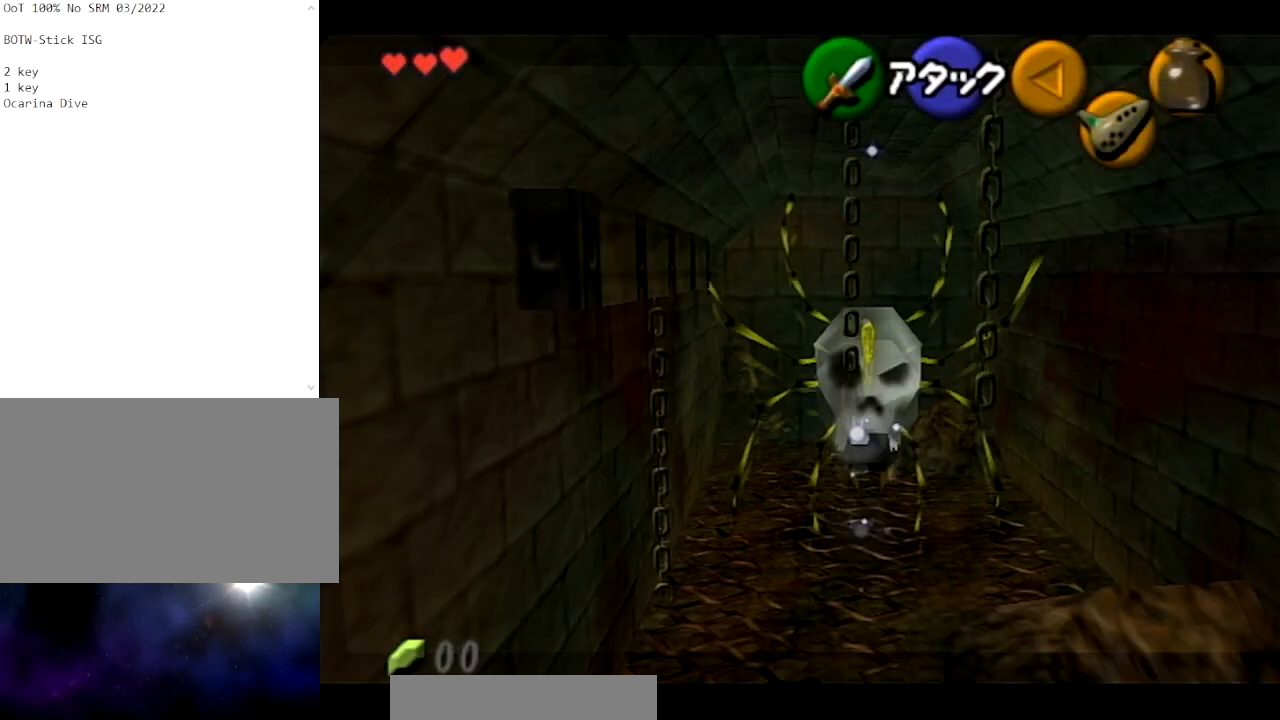
{"buttons": [], "left_stick": "up", "right_stick": "center", "events": []}
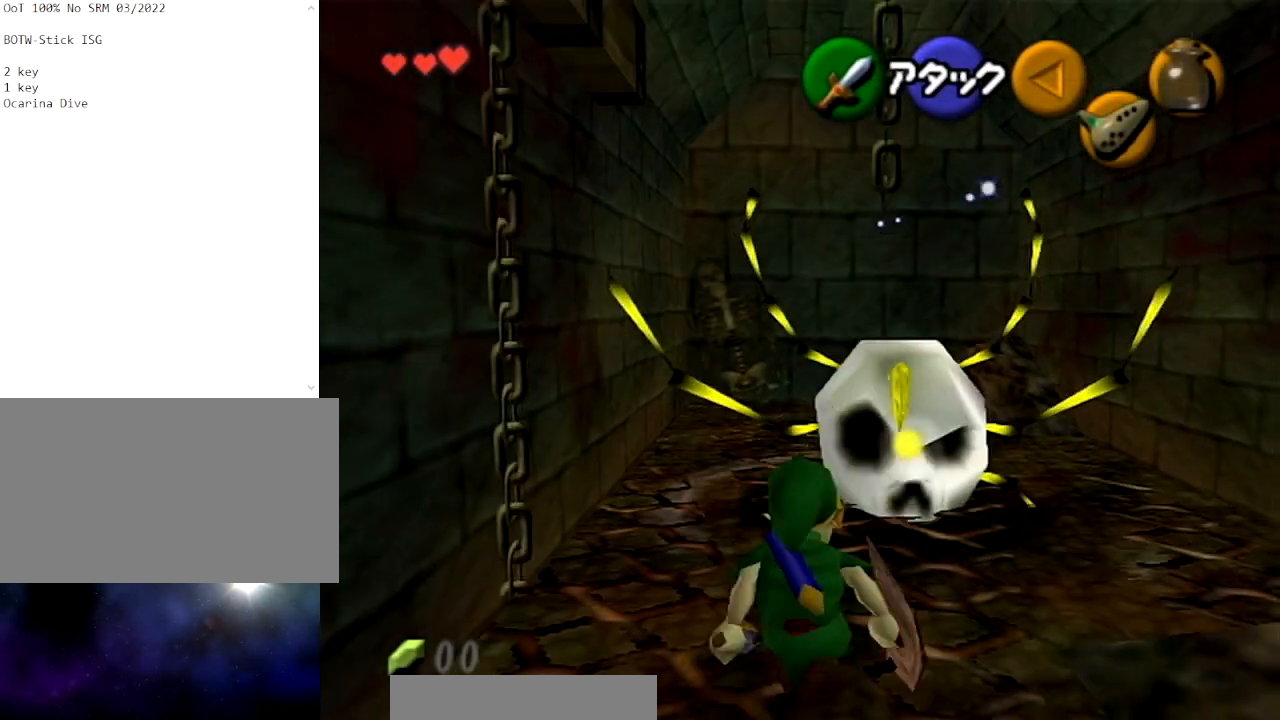
{"buttons": [], "left_stick": "down-left", "right_stick": "center", "events": [[33, "B", "down"], [67, "left_stick", "center"], [134, "B", "up"], [367, "left_stick", "down-left"]]}
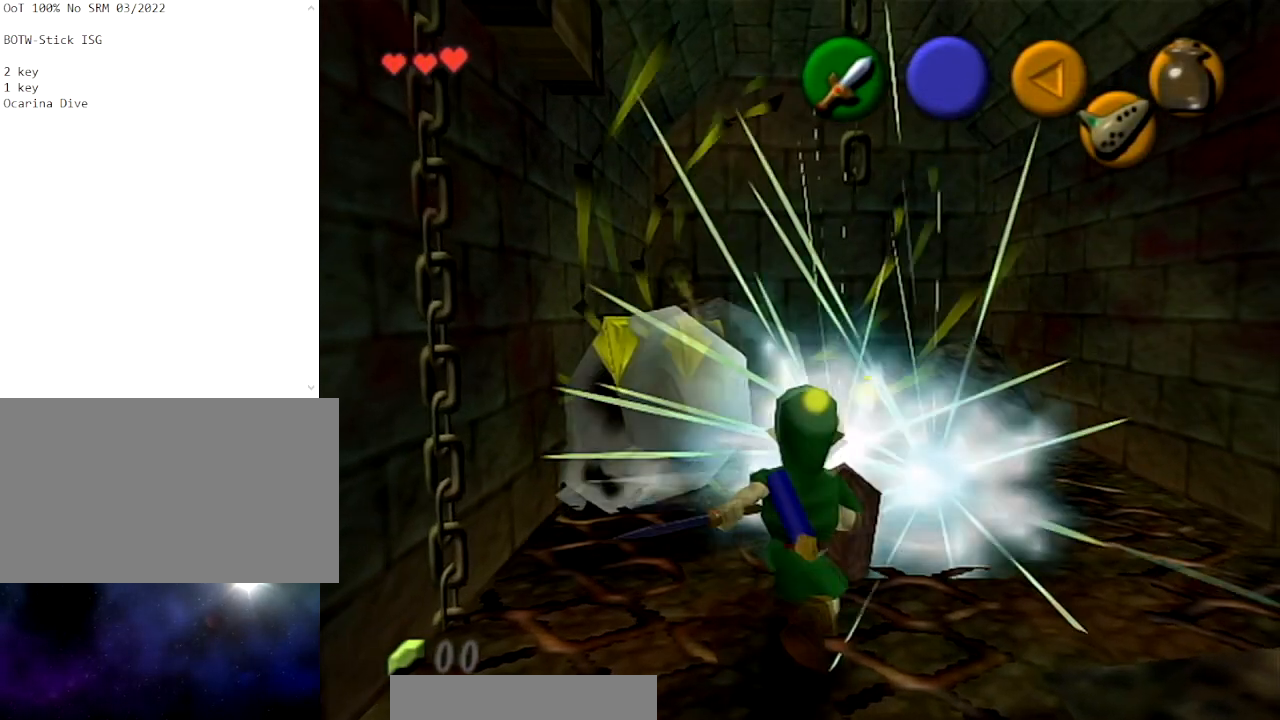
{"buttons": [], "left_stick": "up", "right_stick": "center", "events": [[100, "left_stick", "left"], [233, "left_stick", "up-left"], [333, "left_stick", "up"]]}
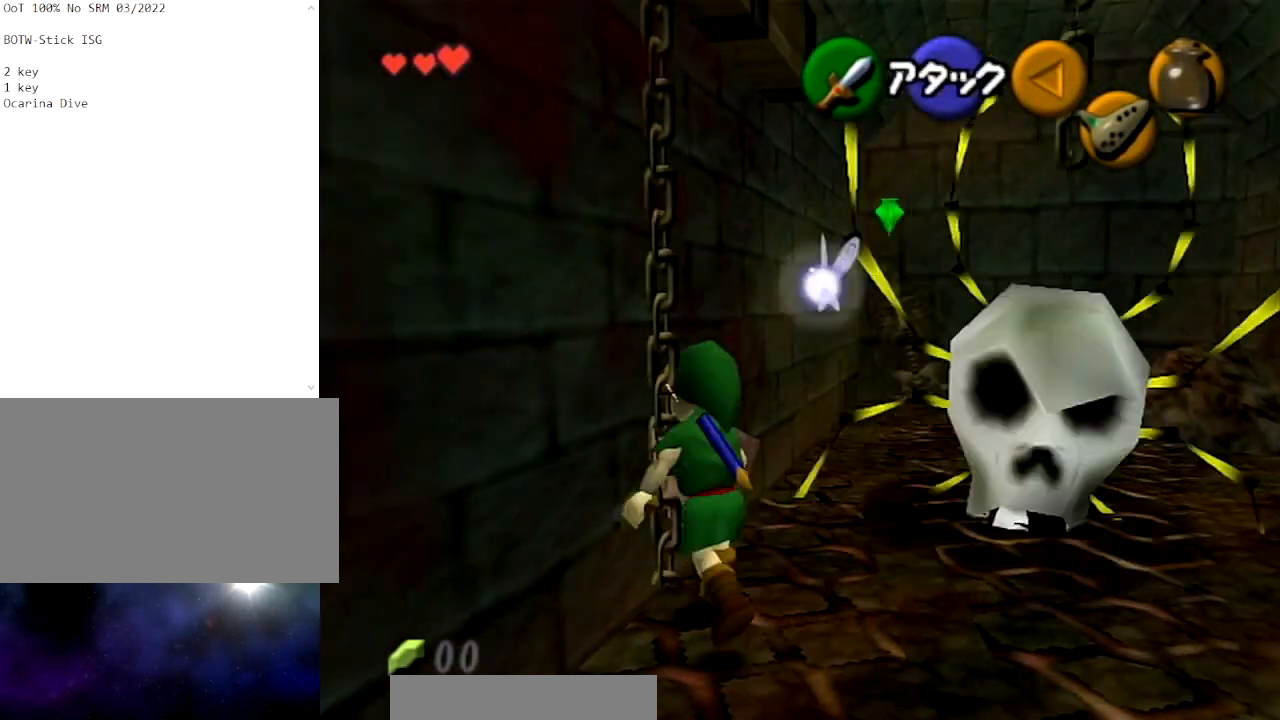
{"buttons": [], "left_stick": "up", "right_stick": "center", "events": [[33, "A", "down"], [167, "A", "up"], [234, "A", "down"], [334, "A", "up"]]}
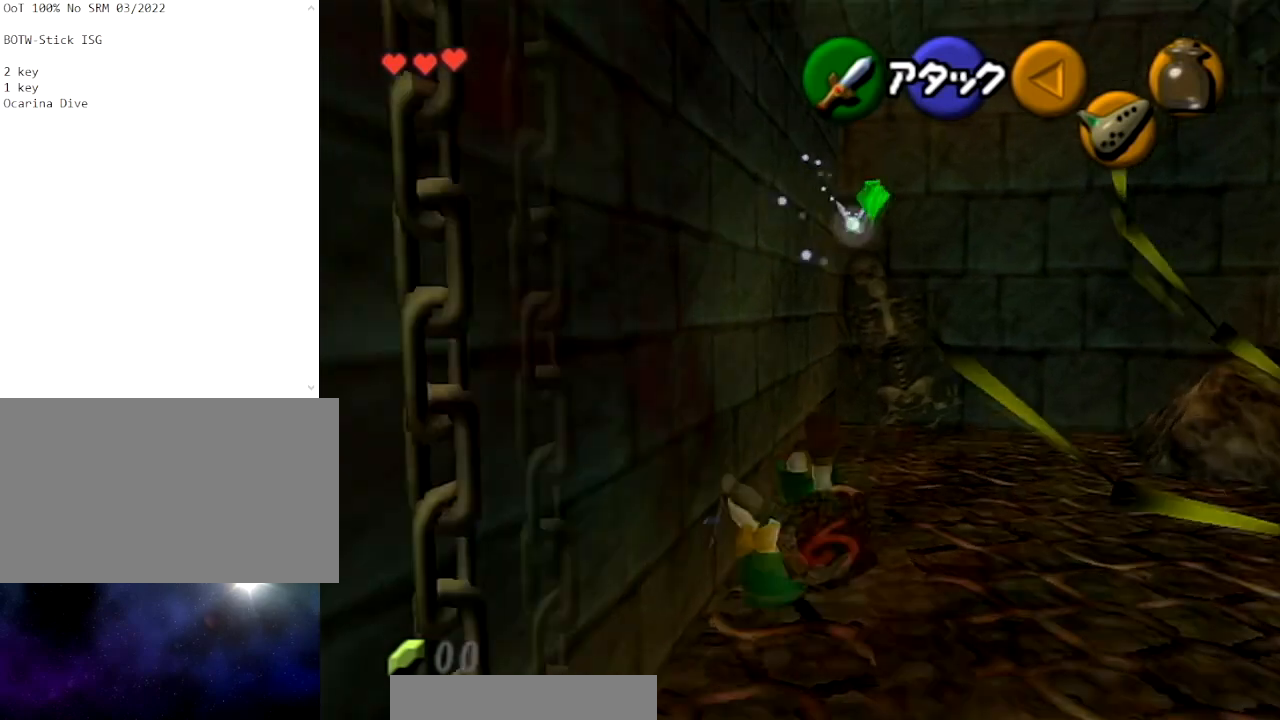
{"buttons": [], "left_stick": "up-right", "right_stick": "center", "events": [[66, "left_stick", "up-right"]]}
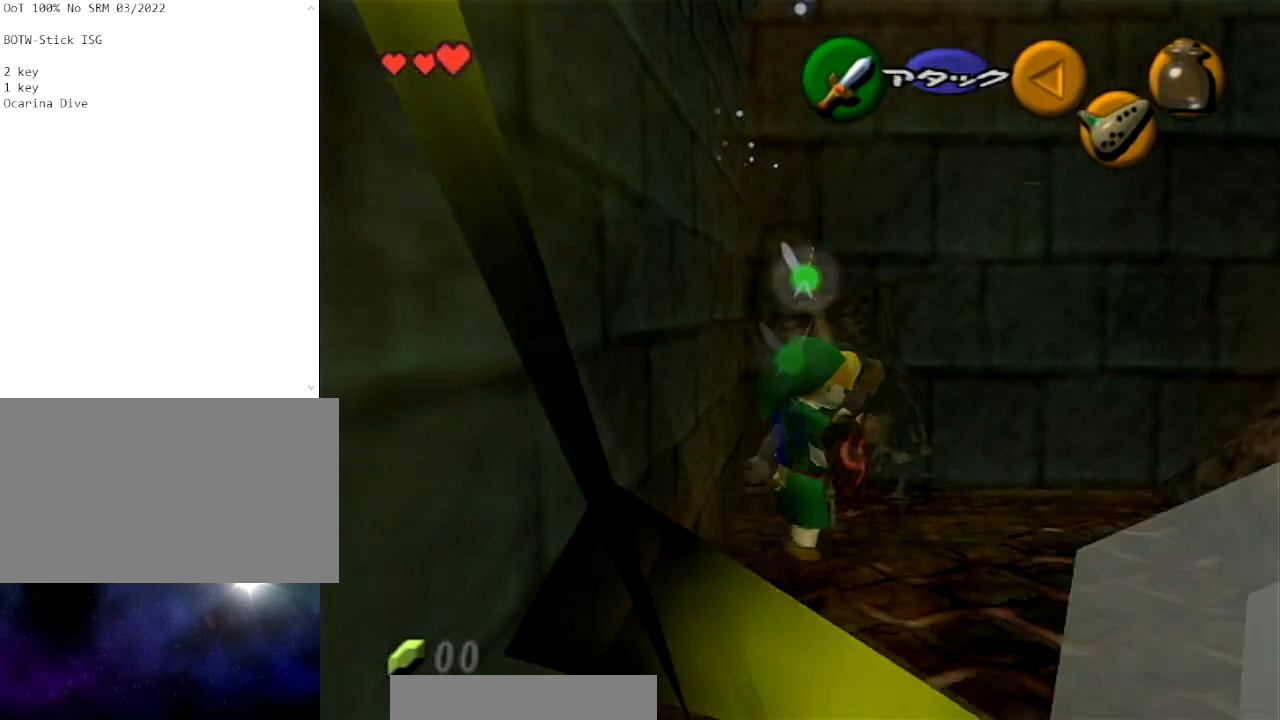
{"buttons": [], "left_stick": "up", "right_stick": "center", "events": [[167, "left_stick", "up"]]}
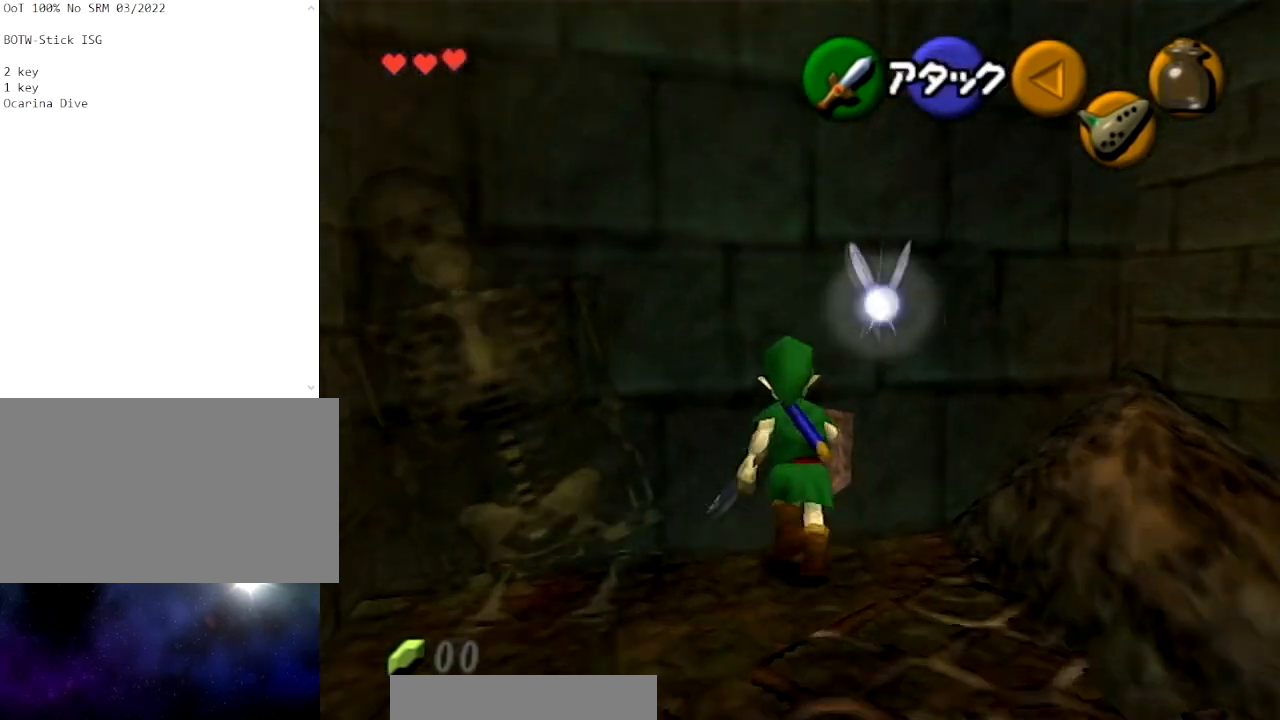
{"buttons": ["B", "R1"], "left_stick": "center", "right_stick": "center", "events": [[33, "left_stick", "up-left"], [166, "left_stick", "left"], [400, "R1", "down"], [467, "B", "down"], [467, "left_stick", "center"]]}
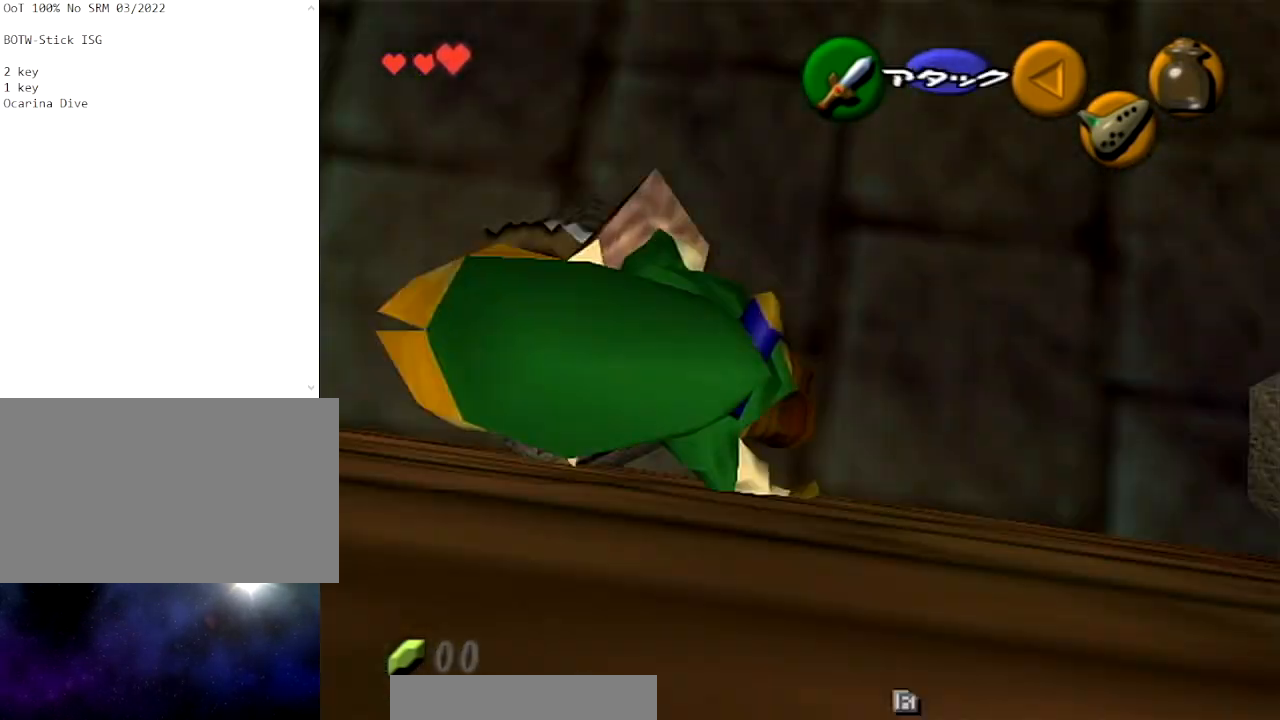
{"buttons": [], "left_stick": "center", "right_stick": "center", "events": [[67, "B", "up"], [401, "R1", "up"]]}
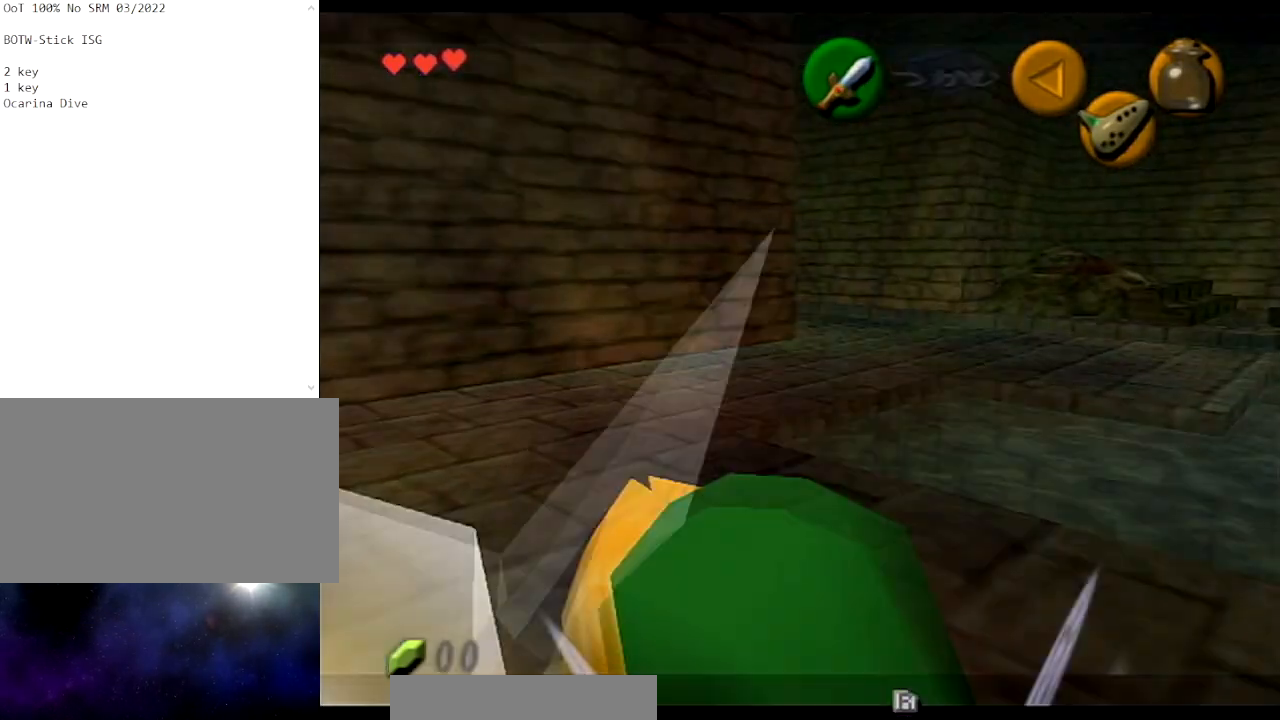
{"buttons": ["B"], "left_stick": "center", "right_stick": "center", "events": [[133, "B", "down"], [267, "B", "up"], [367, "B", "down"], [400, "B", "up"], [500, "B", "down"]]}
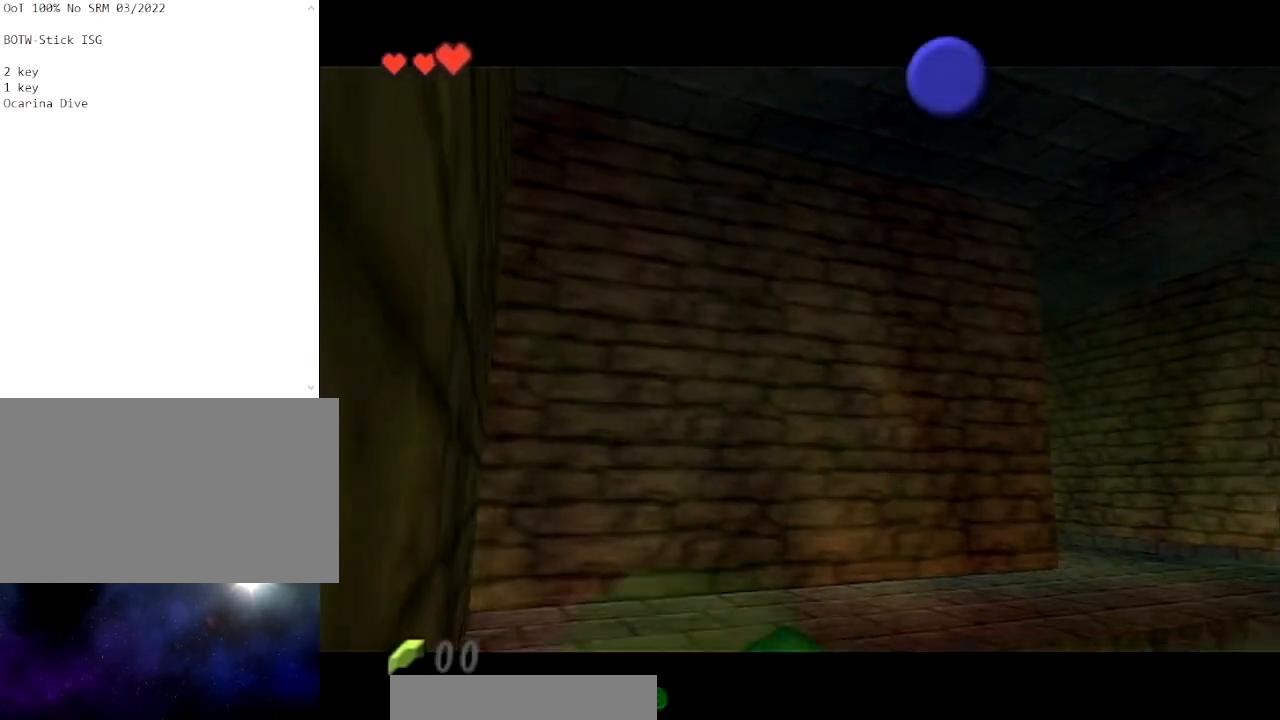
{"buttons": ["B"], "left_stick": "center", "right_stick": "center", "events": [[67, "B", "up"], [167, "B", "down"], [267, "B", "up"], [367, "B", "down"], [434, "B", "up"], [501, "B", "down"]]}
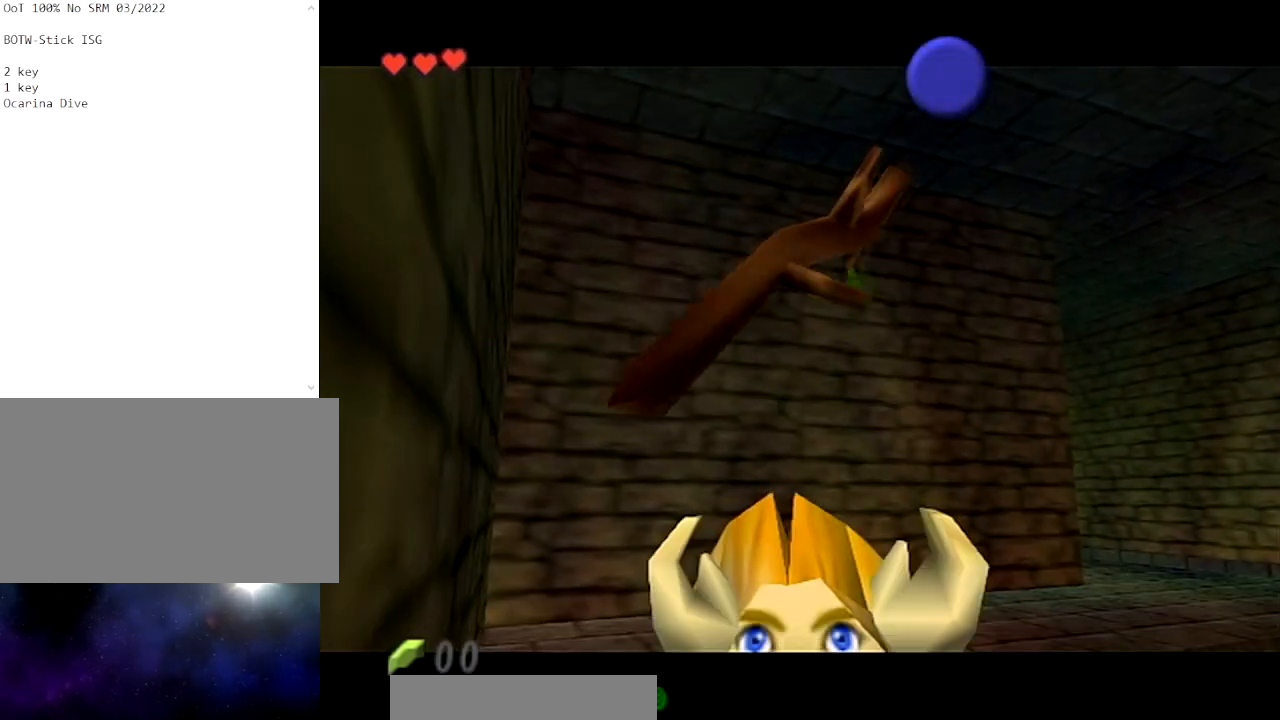
{"buttons": [], "left_stick": "center", "right_stick": "center", "events": [[66, "B", "up"], [200, "B", "down"], [267, "B", "up"], [400, "B", "down"], [500, "B", "up"]]}
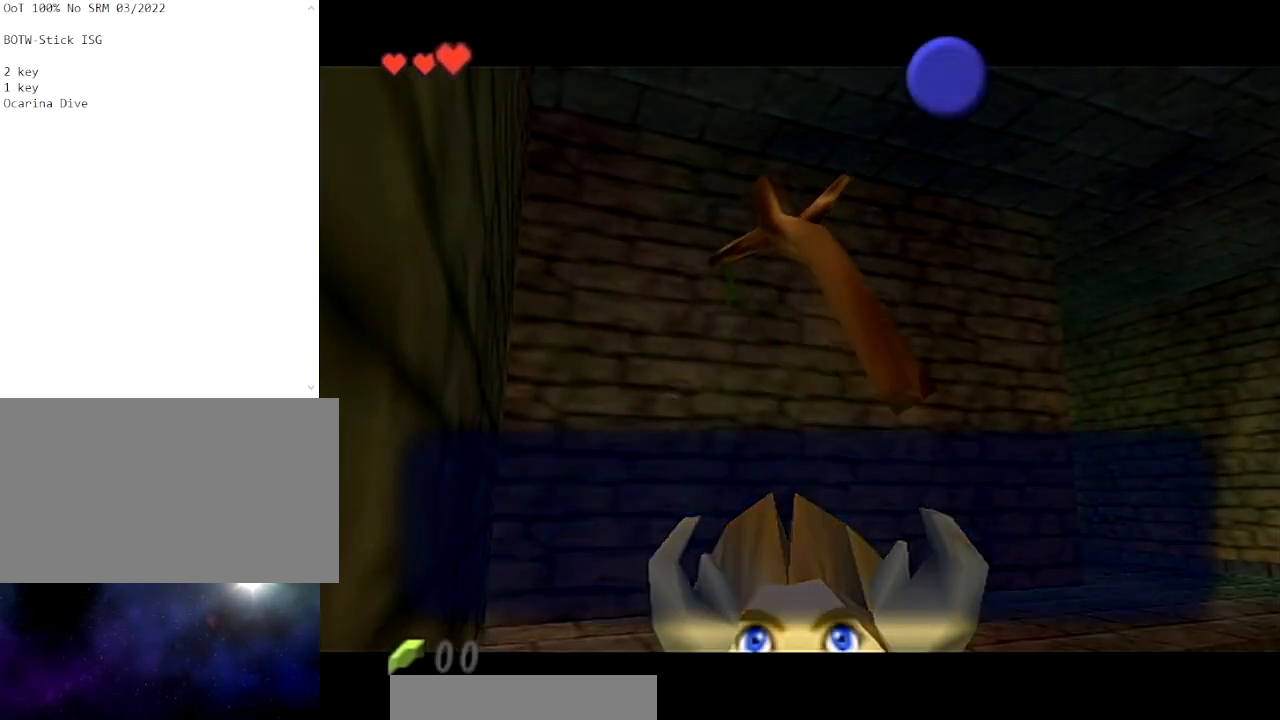
{"buttons": [], "left_stick": "center", "right_stick": "center", "events": [[167, "B", "down"], [267, "B", "up"], [367, "A", "down"], [501, "A", "up"]]}
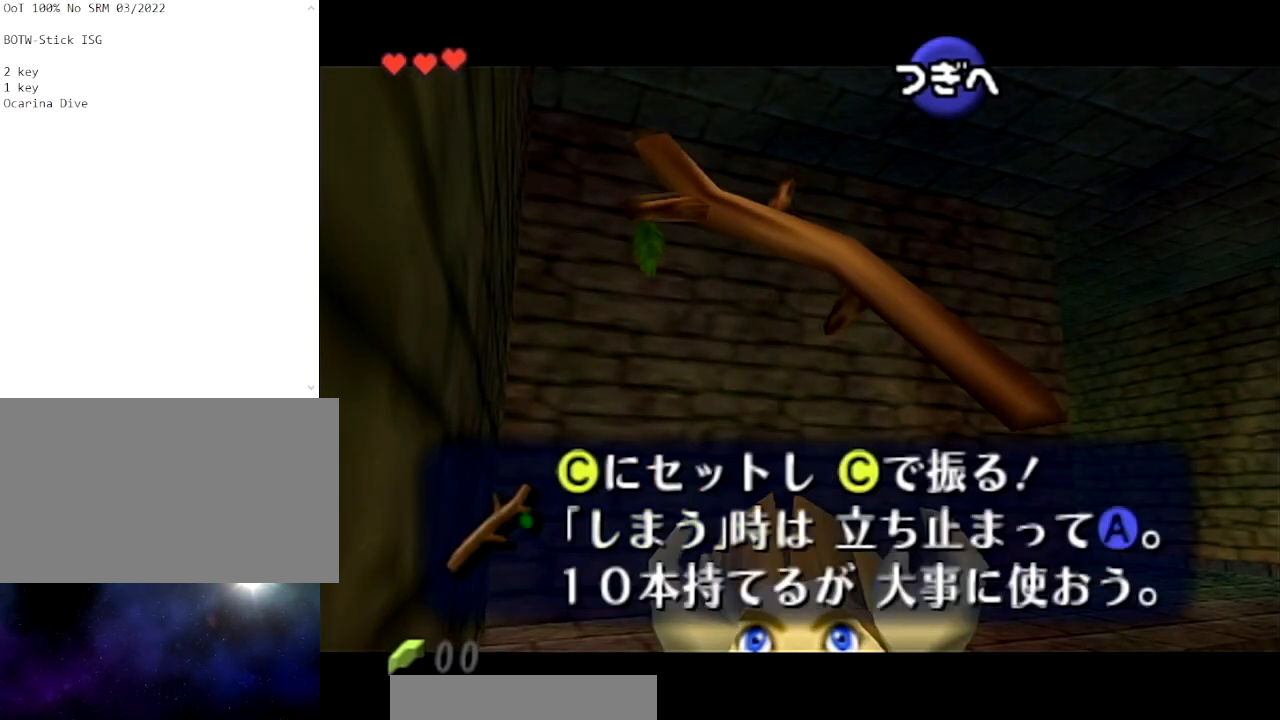
{"buttons": ["L1"], "left_stick": "down-right", "right_stick": "center", "events": [[100, "left_stick", "down-right"], [333, "A", "down"], [433, "A", "up"], [433, "L1", "down"]]}
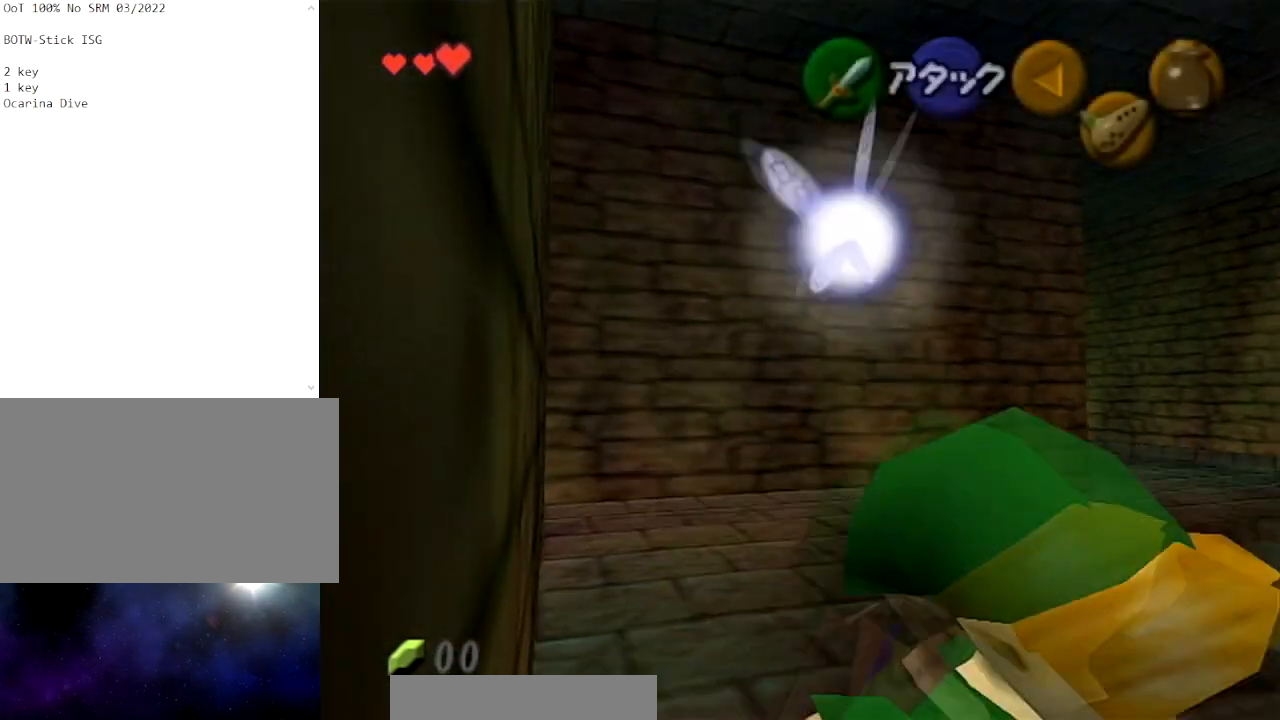
{"buttons": [], "left_stick": "up", "right_stick": "center", "events": [[67, "L1", "up"], [67, "left_stick", "up"]]}
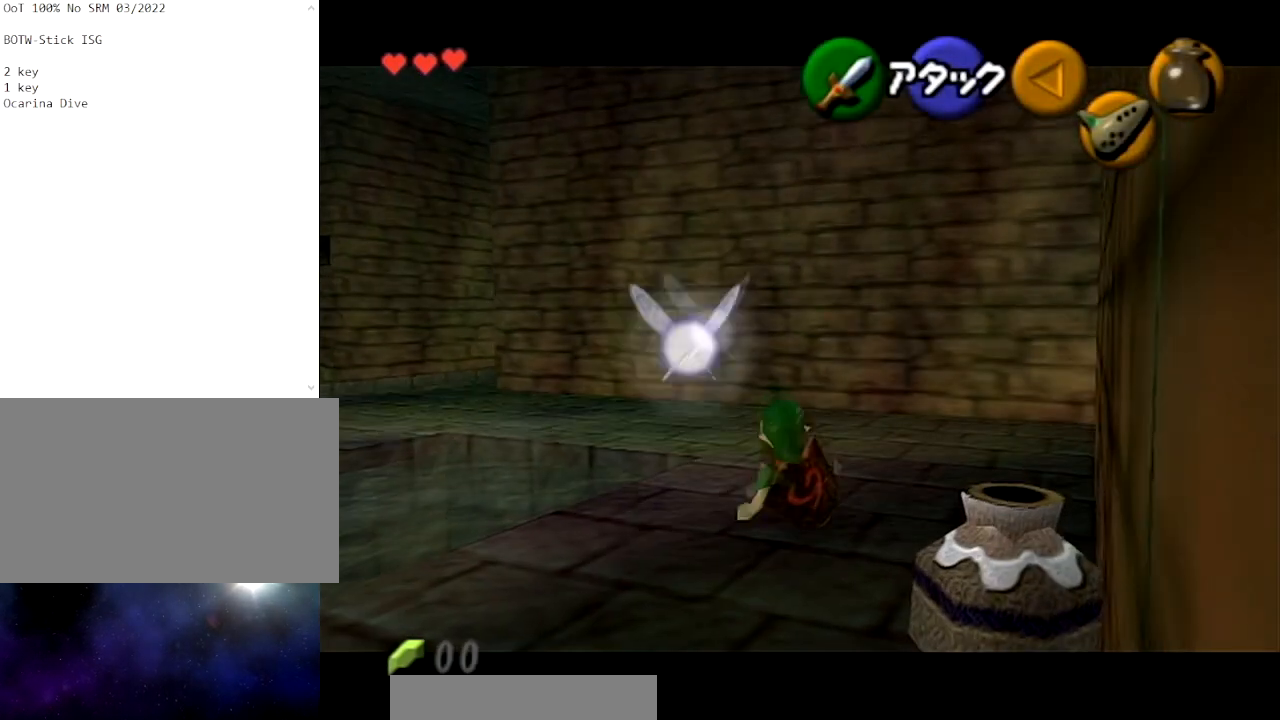
{"buttons": ["A"], "left_stick": "up-left", "right_stick": "center", "events": [[166, "left_stick", "up-left"], [333, "A", "down"]]}
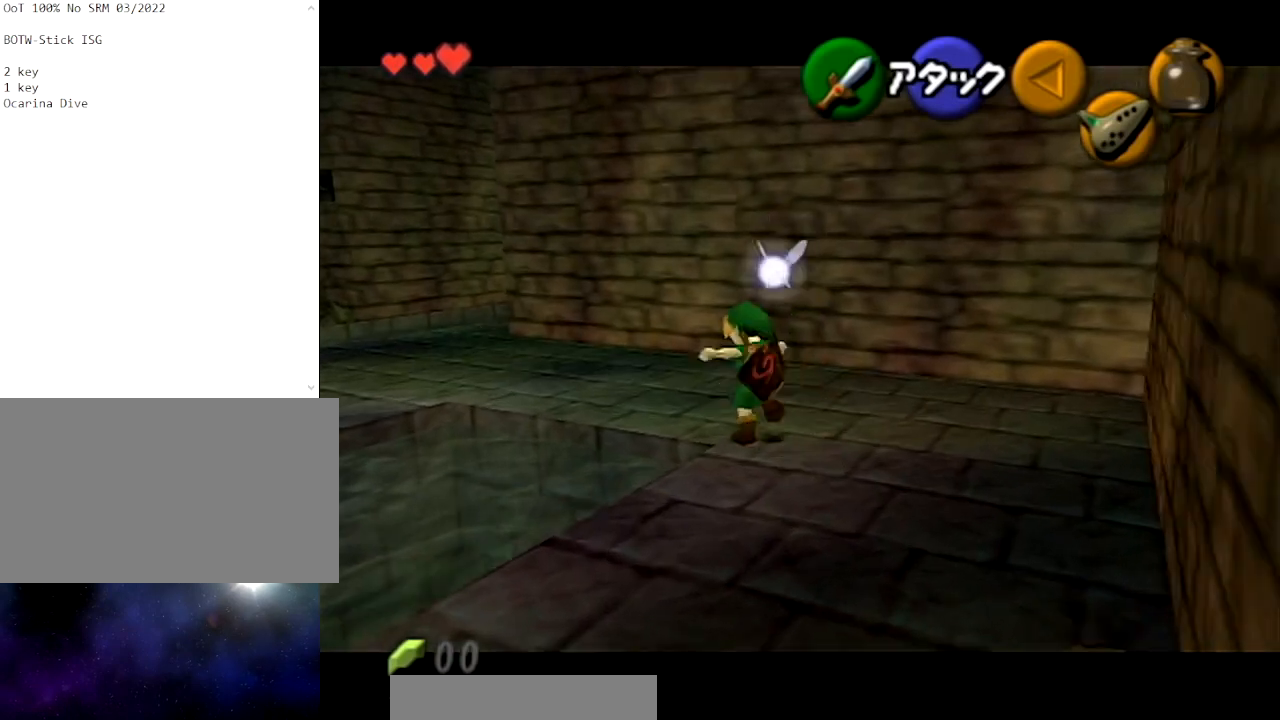
{"buttons": [], "left_stick": "up-left", "right_stick": "center", "events": [[367, "A", "up"]]}